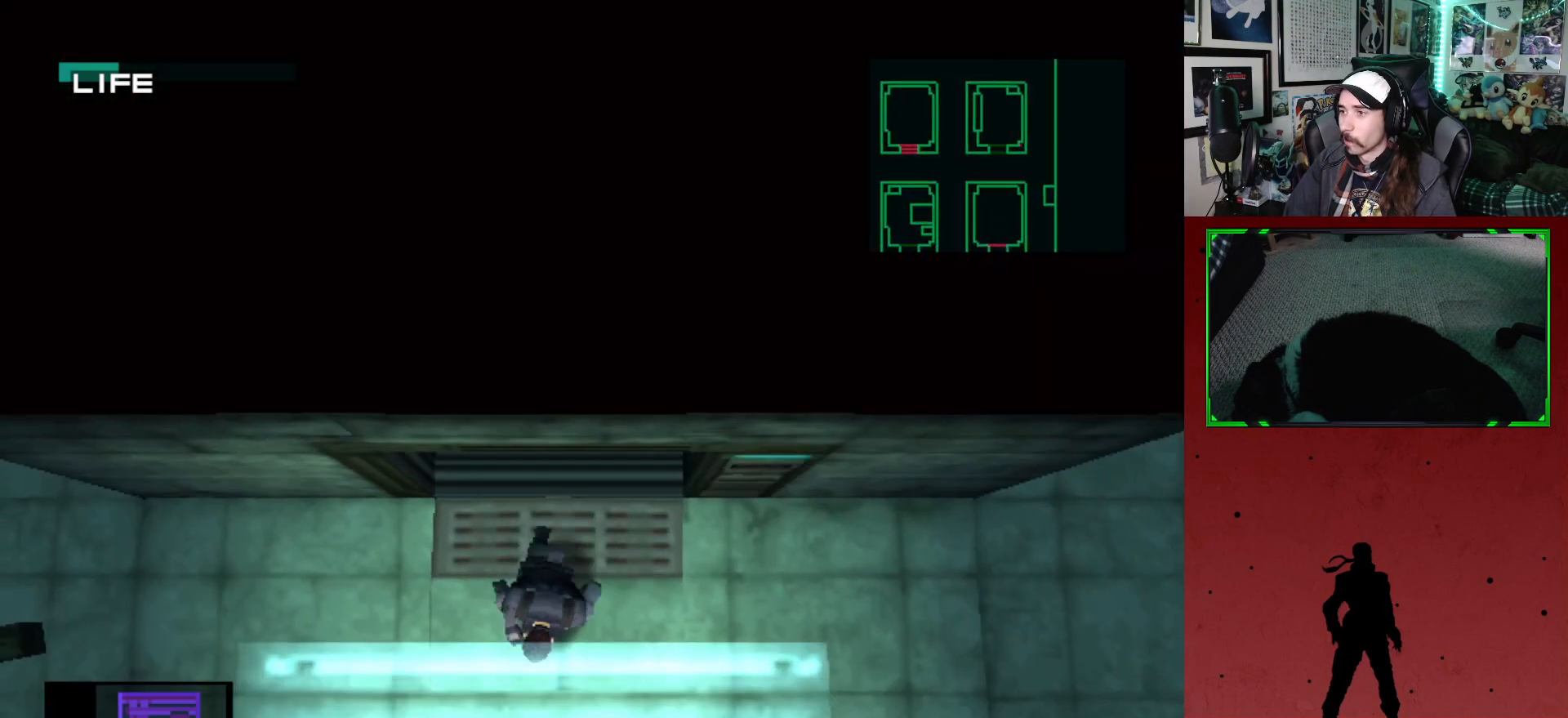
Gameplay with a controller (Xbox layout); each line is a JSON object with the inputs held at the frame after it. "events" lists button and stick changes between this image and that frame as [ms after this image, input, new state], when the widget could be followed in between.
{"buttons": ["DPAD_DOWN", "DPAD_RIGHT"], "left_stick": "center", "right_stick": "center", "events": []}
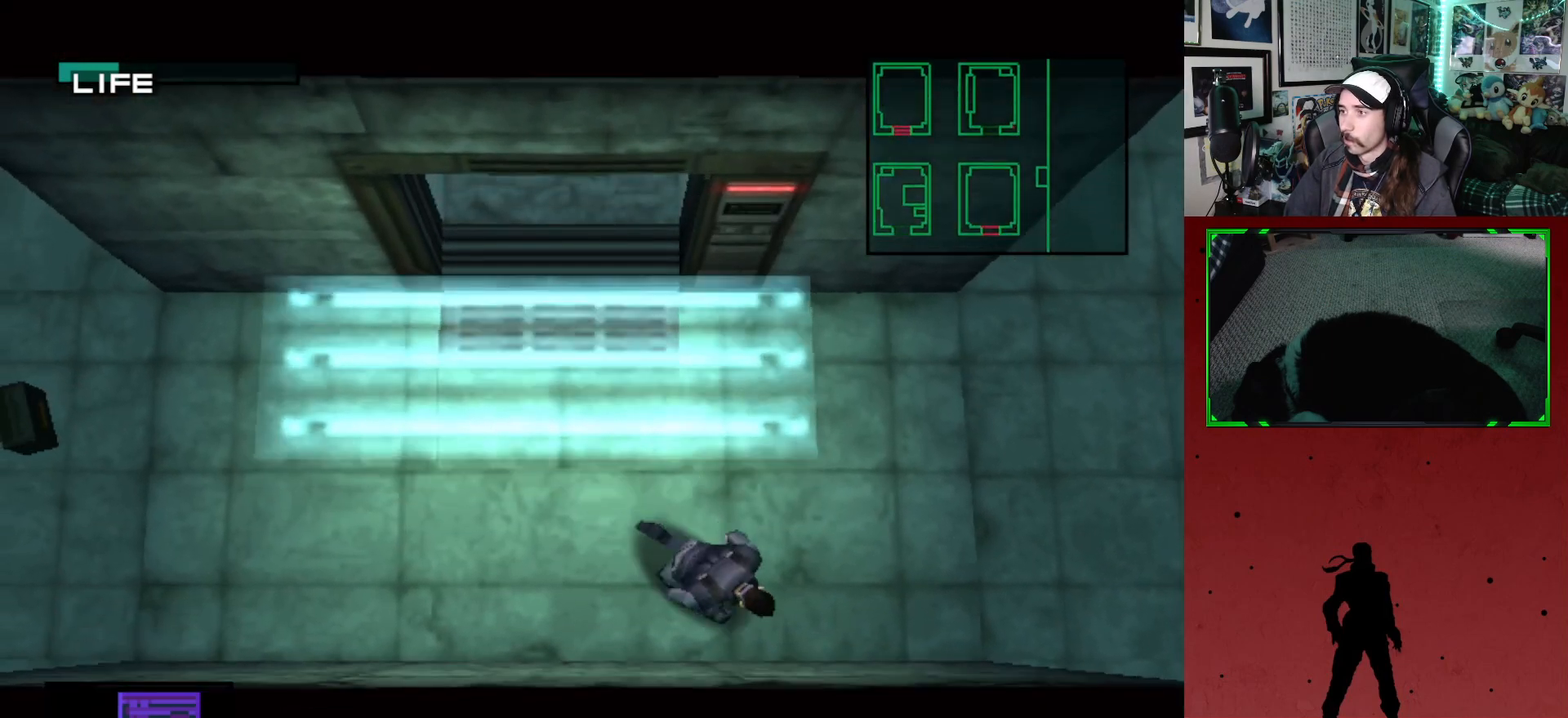
{"buttons": ["DPAD_RIGHT"], "left_stick": "center", "right_stick": "center", "events": [[50, "DPAD_DOWN", "up"]]}
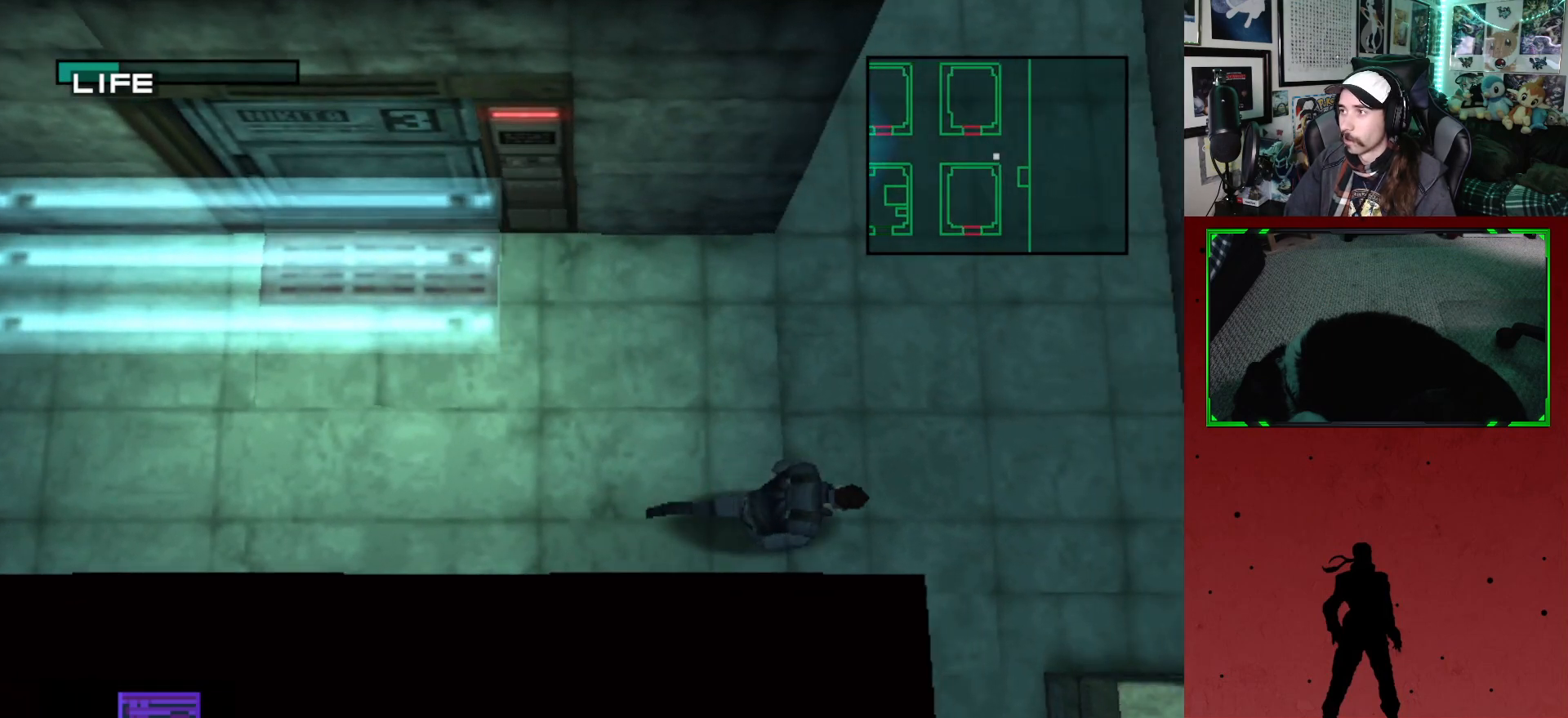
{"buttons": ["DPAD_DOWN"], "left_stick": "center", "right_stick": "center", "events": [[17, "DPAD_DOWN", "down"], [167, "DPAD_RIGHT", "up"]]}
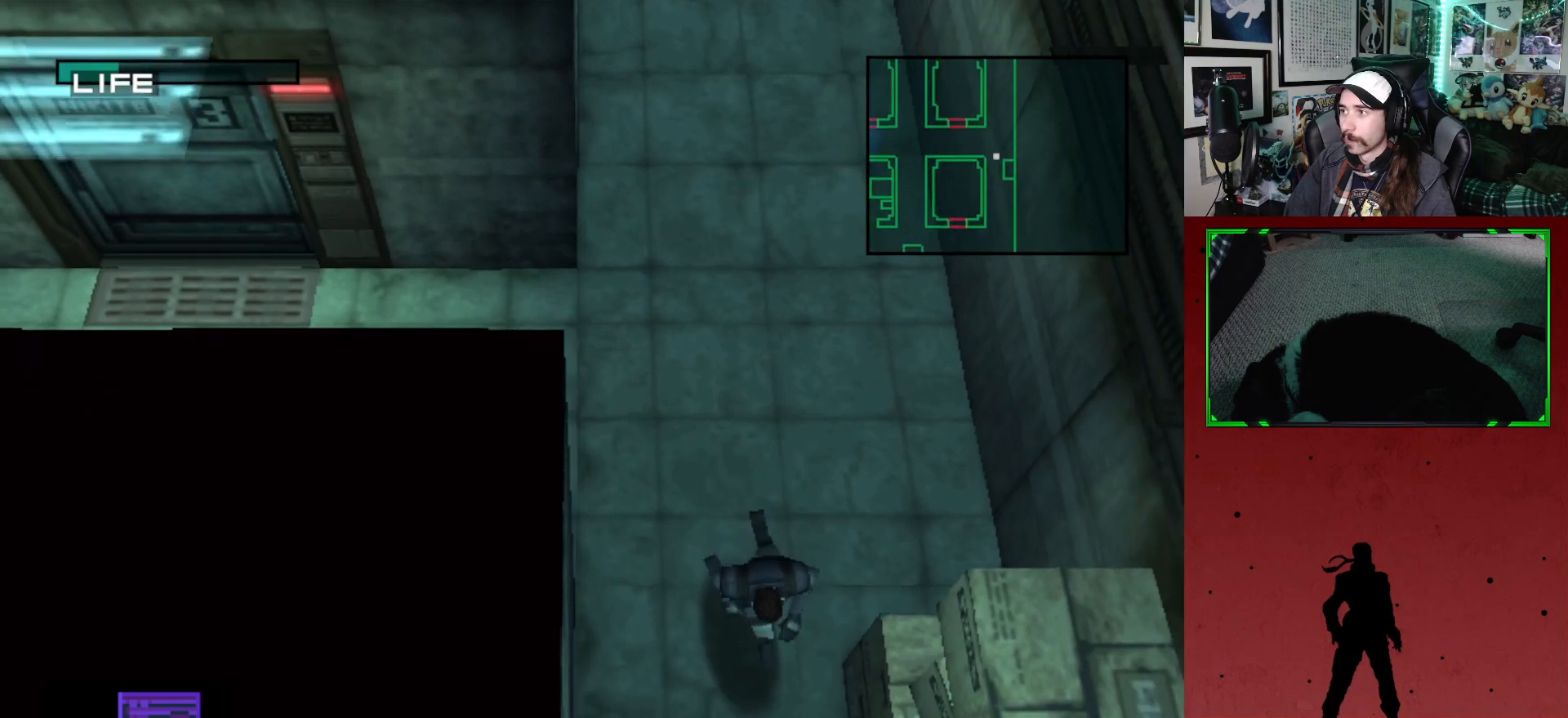
{"buttons": ["DPAD_DOWN"], "left_stick": "center", "right_stick": "center", "events": []}
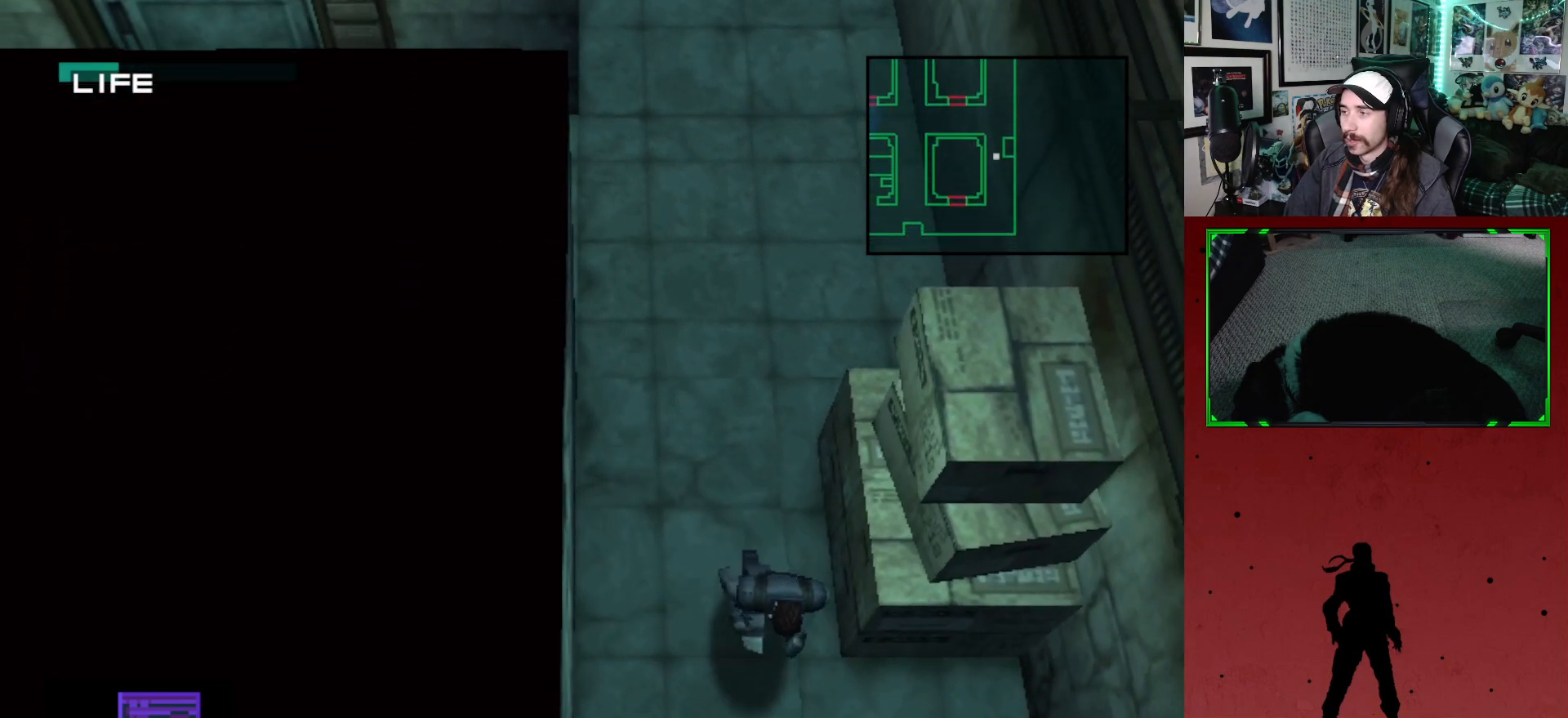
{"buttons": ["DPAD_DOWN"], "left_stick": "center", "right_stick": "center", "events": [[217, "DPAD_LEFT", "down"], [383, "DPAD_LEFT", "up"]]}
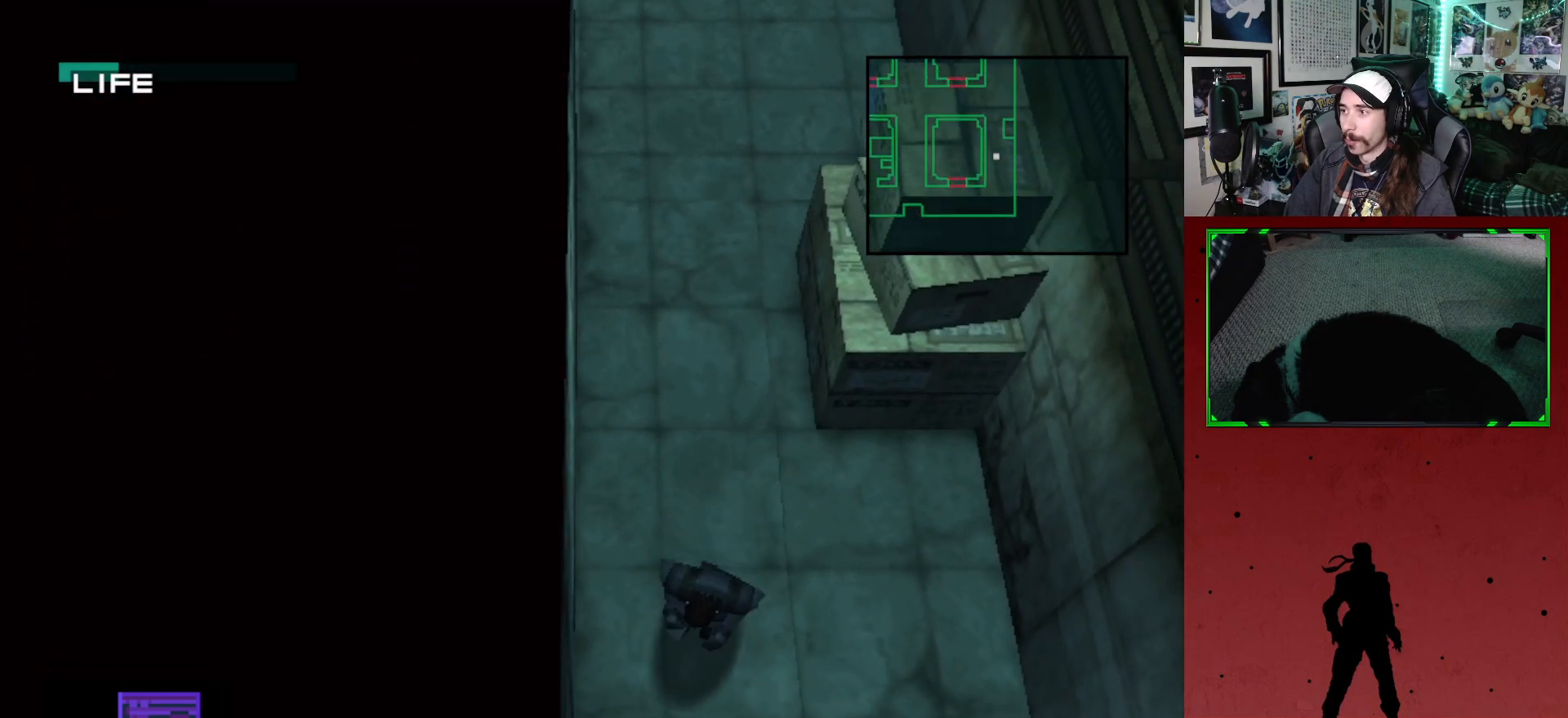
{"buttons": ["DPAD_DOWN"], "left_stick": "center", "right_stick": "center", "events": []}
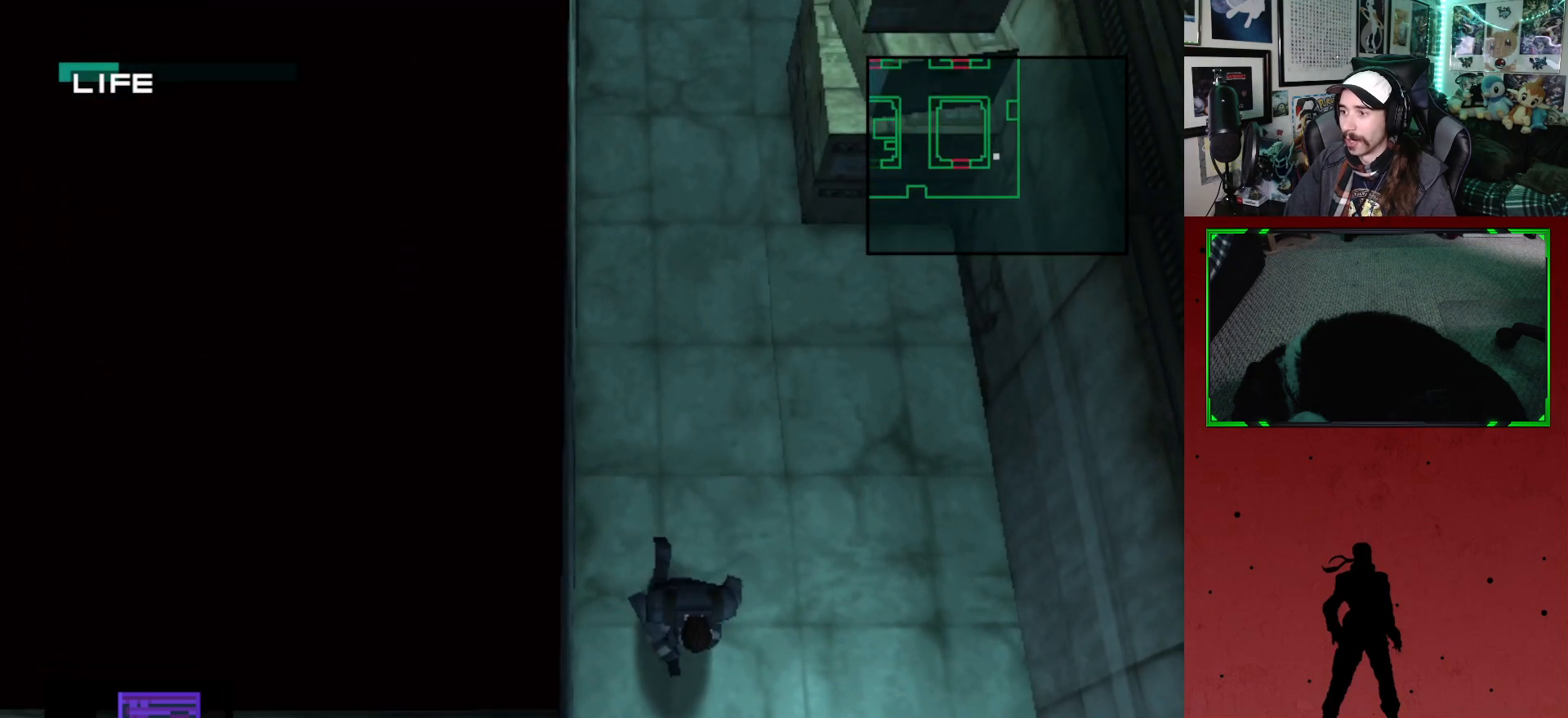
{"buttons": ["DPAD_LEFT"], "left_stick": "center", "right_stick": "center", "events": [[133, "DPAD_LEFT", "down"], [450, "DPAD_DOWN", "up"]]}
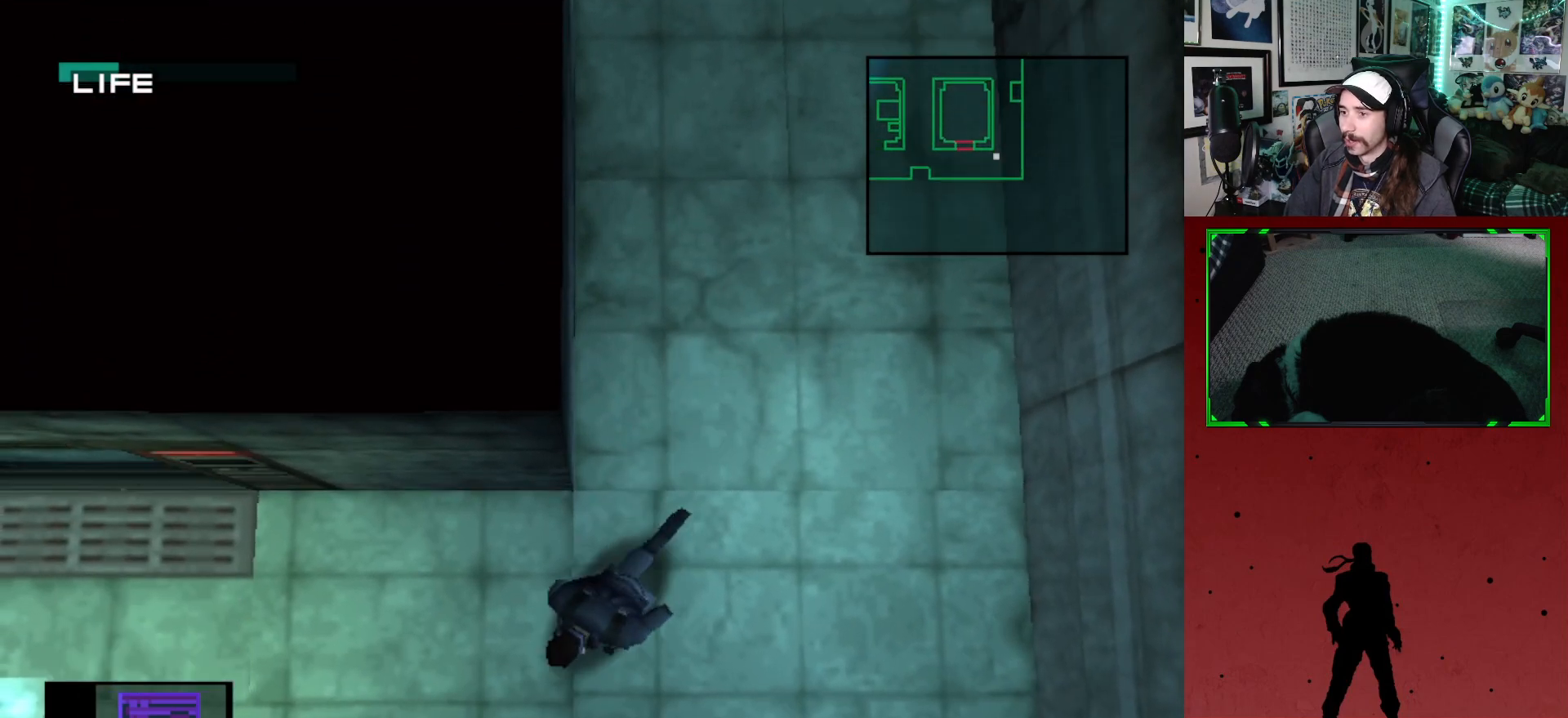
{"buttons": ["DPAD_LEFT"], "left_stick": "center", "right_stick": "center", "events": []}
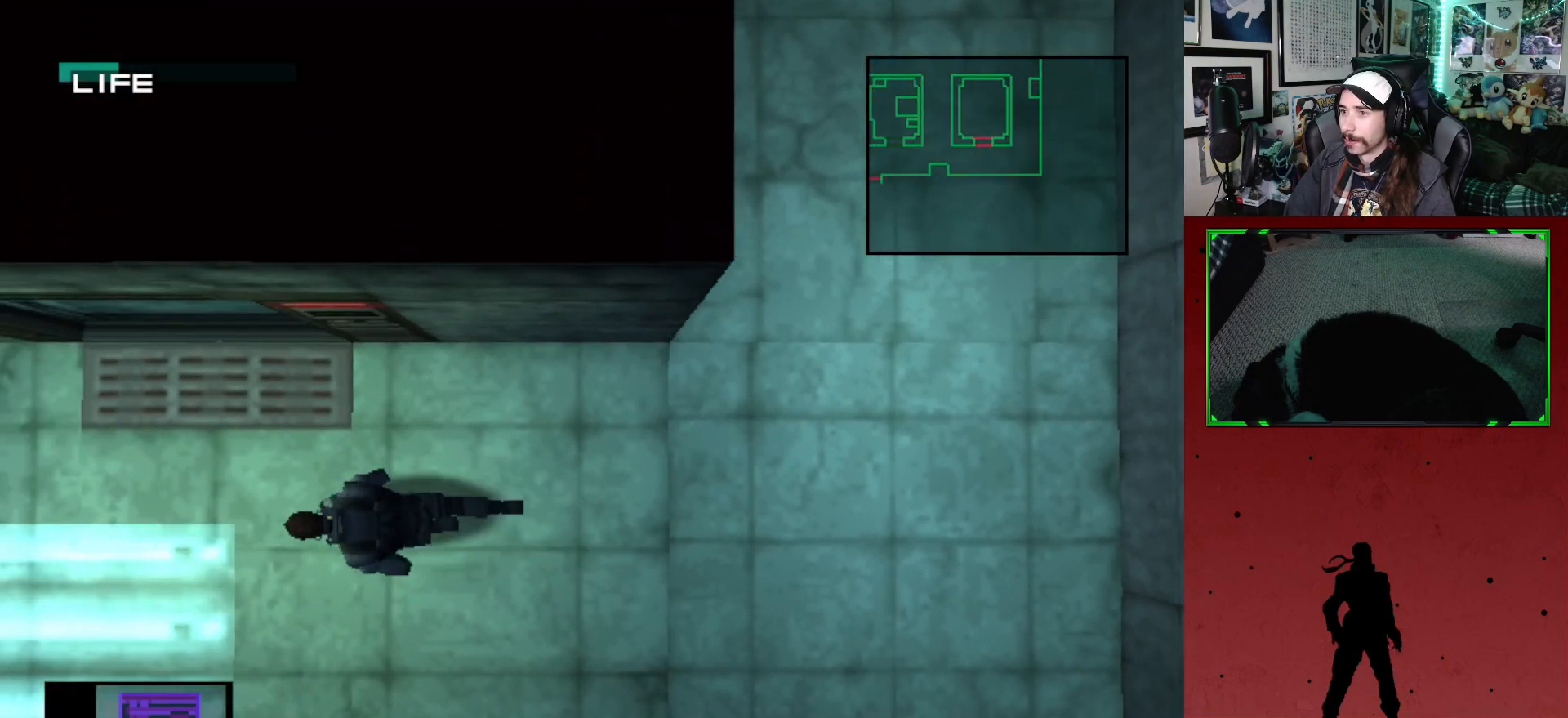
{"buttons": ["DPAD_UP"], "left_stick": "center", "right_stick": "center", "events": [[17, "DPAD_UP", "down"], [250, "DPAD_LEFT", "up"]]}
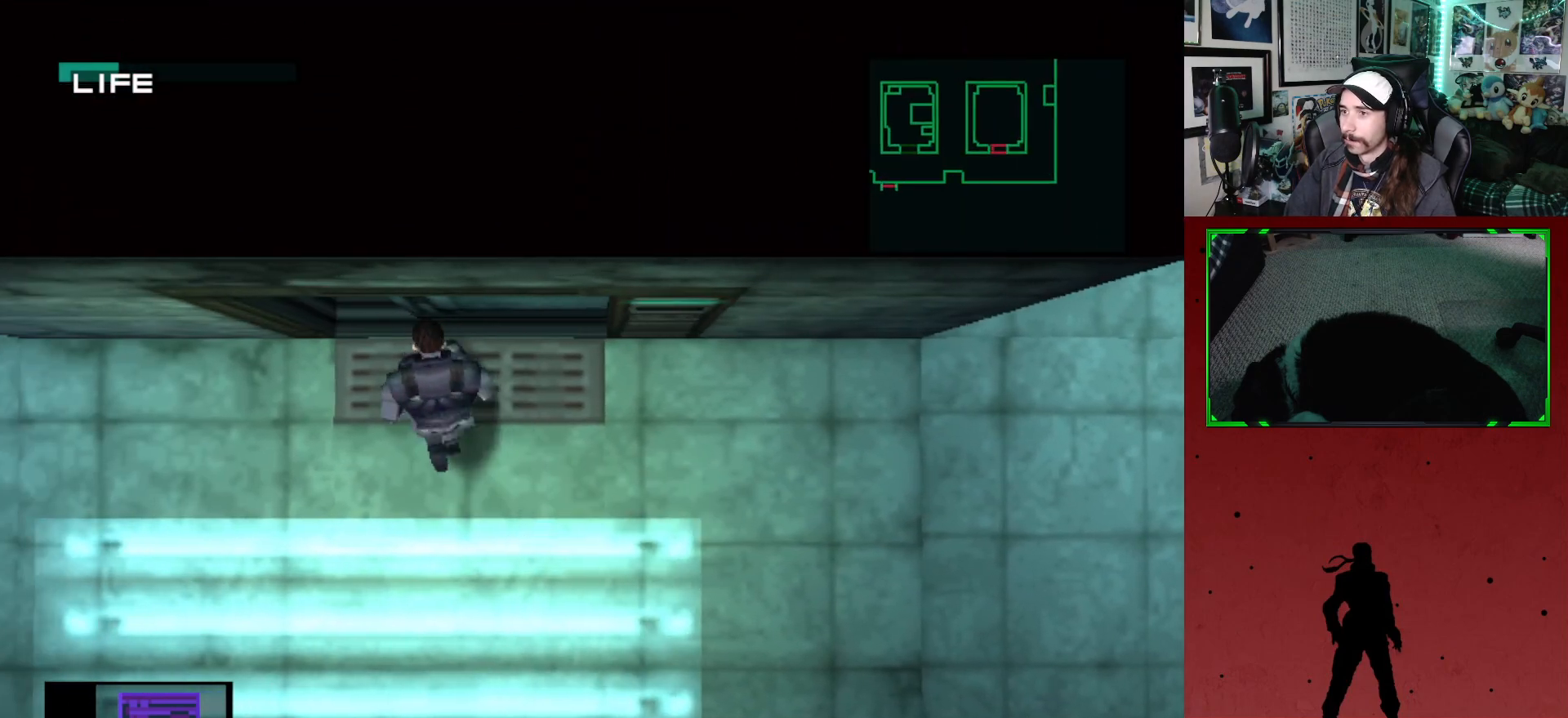
{"buttons": ["DPAD_UP"], "left_stick": "center", "right_stick": "center", "events": []}
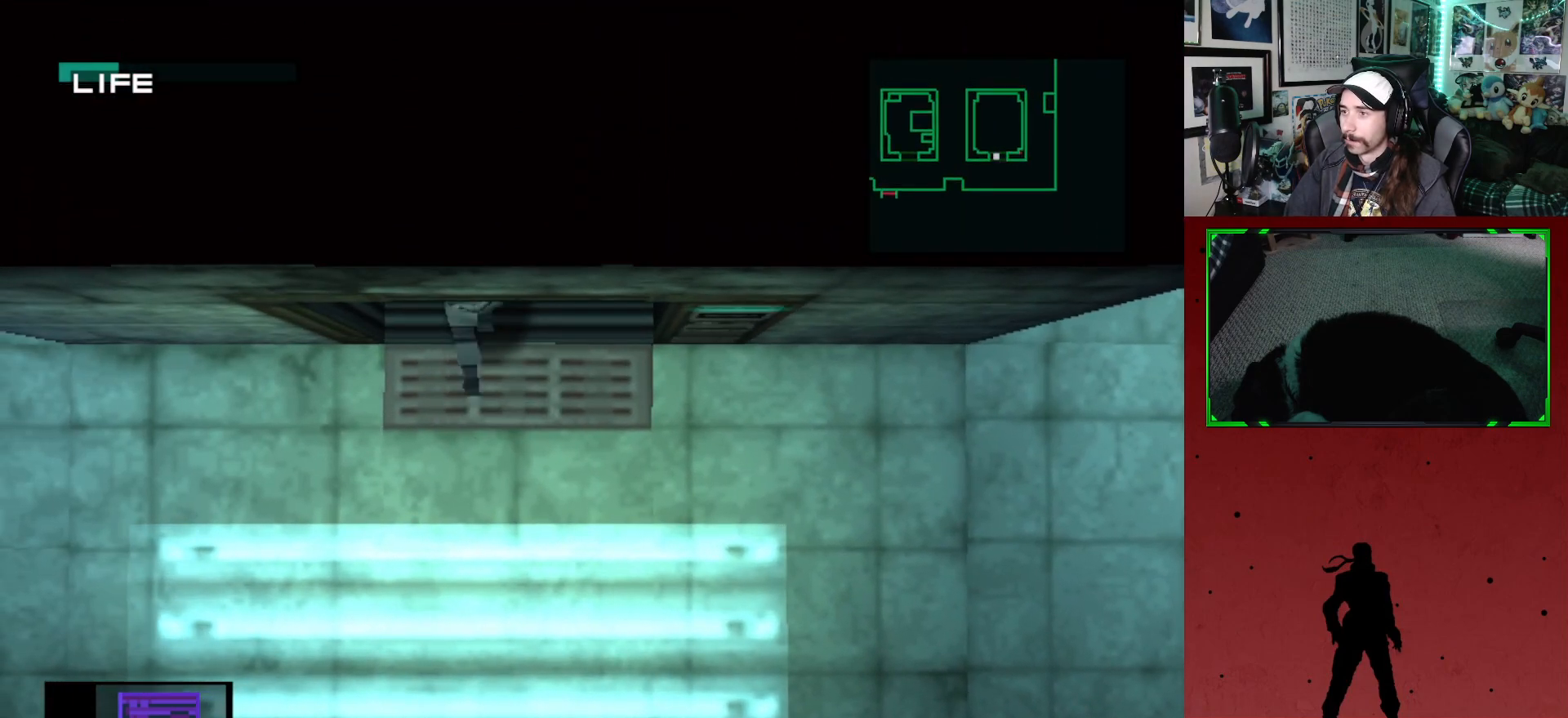
{"buttons": ["DPAD_UP"], "left_stick": "center", "right_stick": "center", "events": [[183, "DPAD_UP", "up"], [417, "DPAD_UP", "down"]]}
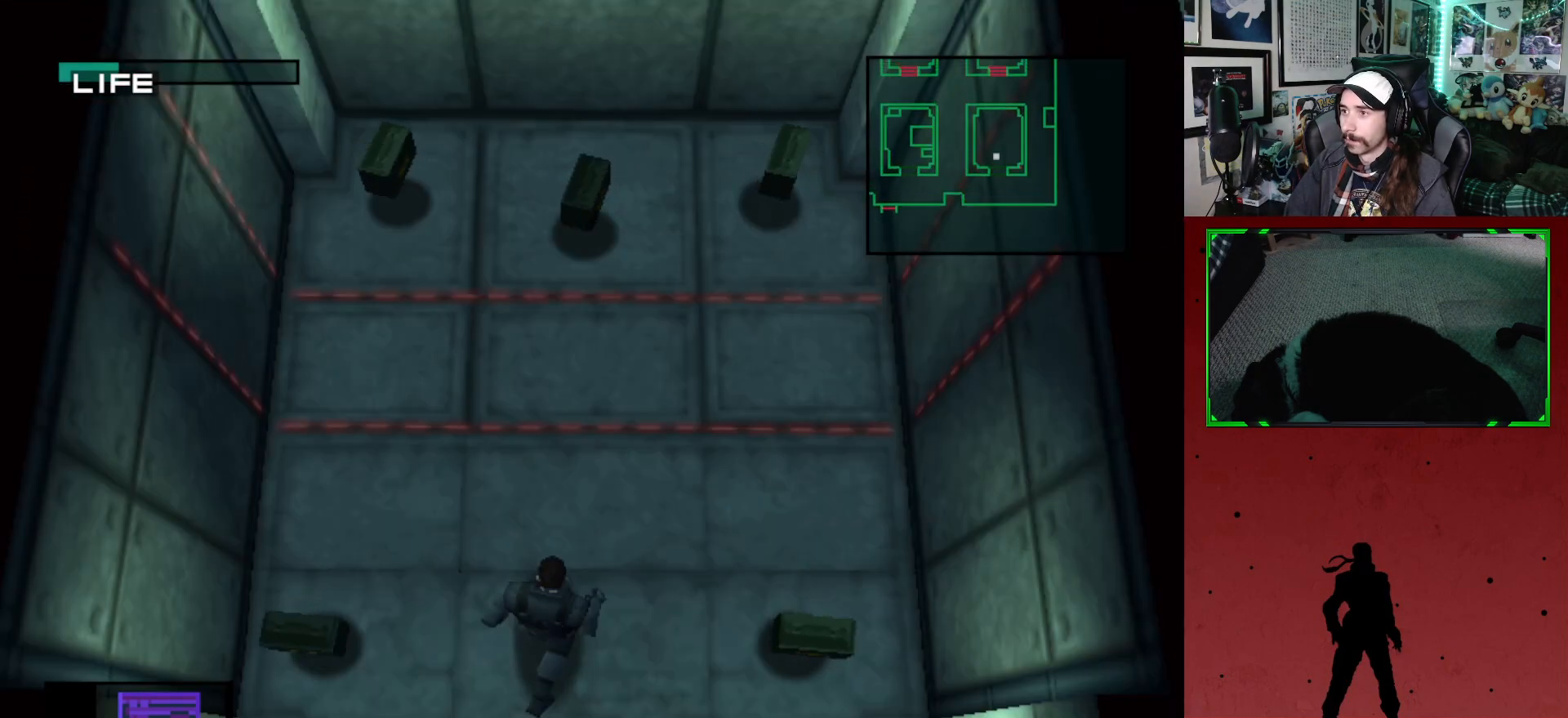
{"buttons": [], "left_stick": "center", "right_stick": "center", "events": [[17, "DPAD_LEFT", "down"], [67, "DPAD_UP", "up"], [200, "DPAD_DOWN", "down"], [383, "DPAD_DOWN", "up"], [417, "DPAD_LEFT", "up"]]}
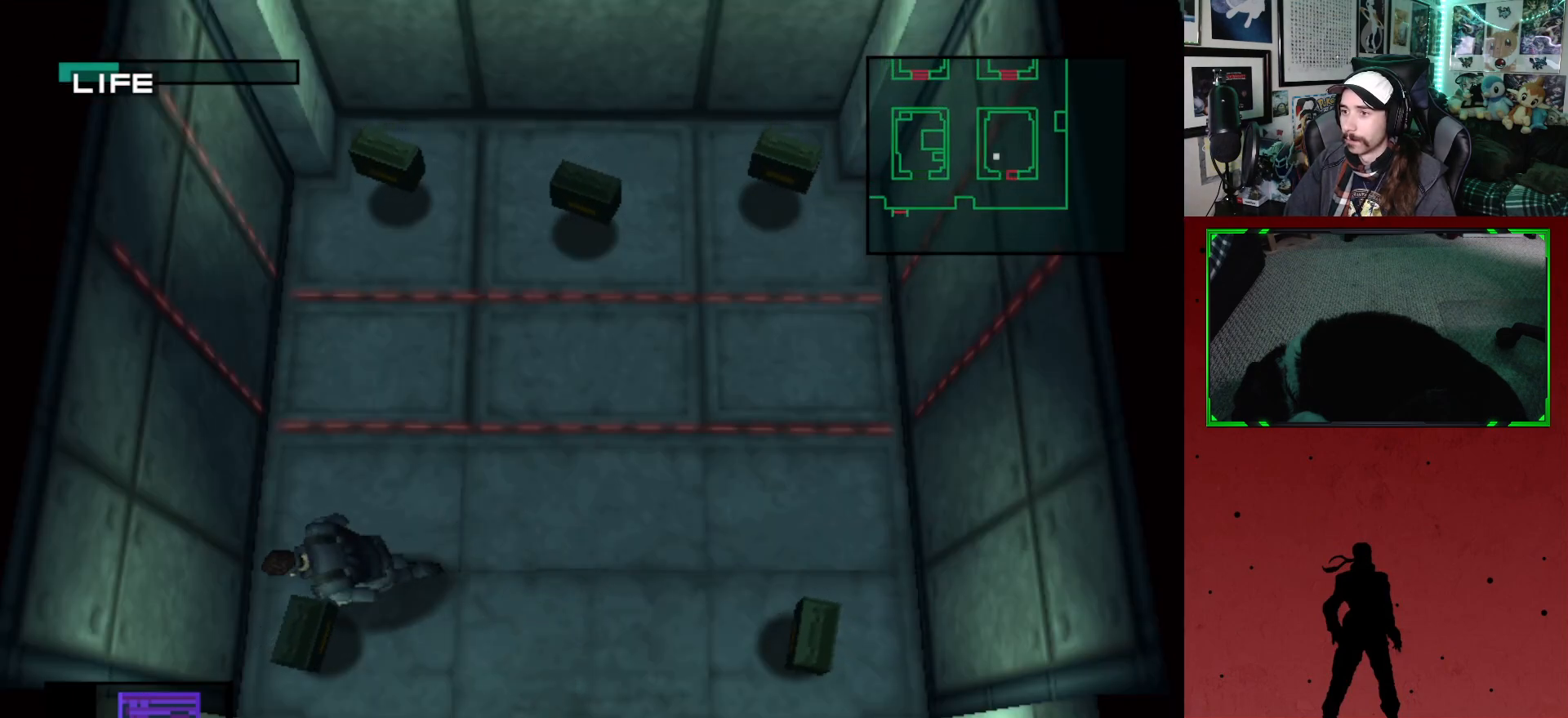
{"buttons": ["DPAD_RIGHT"], "left_stick": "center", "right_stick": "center", "events": [[200, "DPAD_RIGHT", "down"]]}
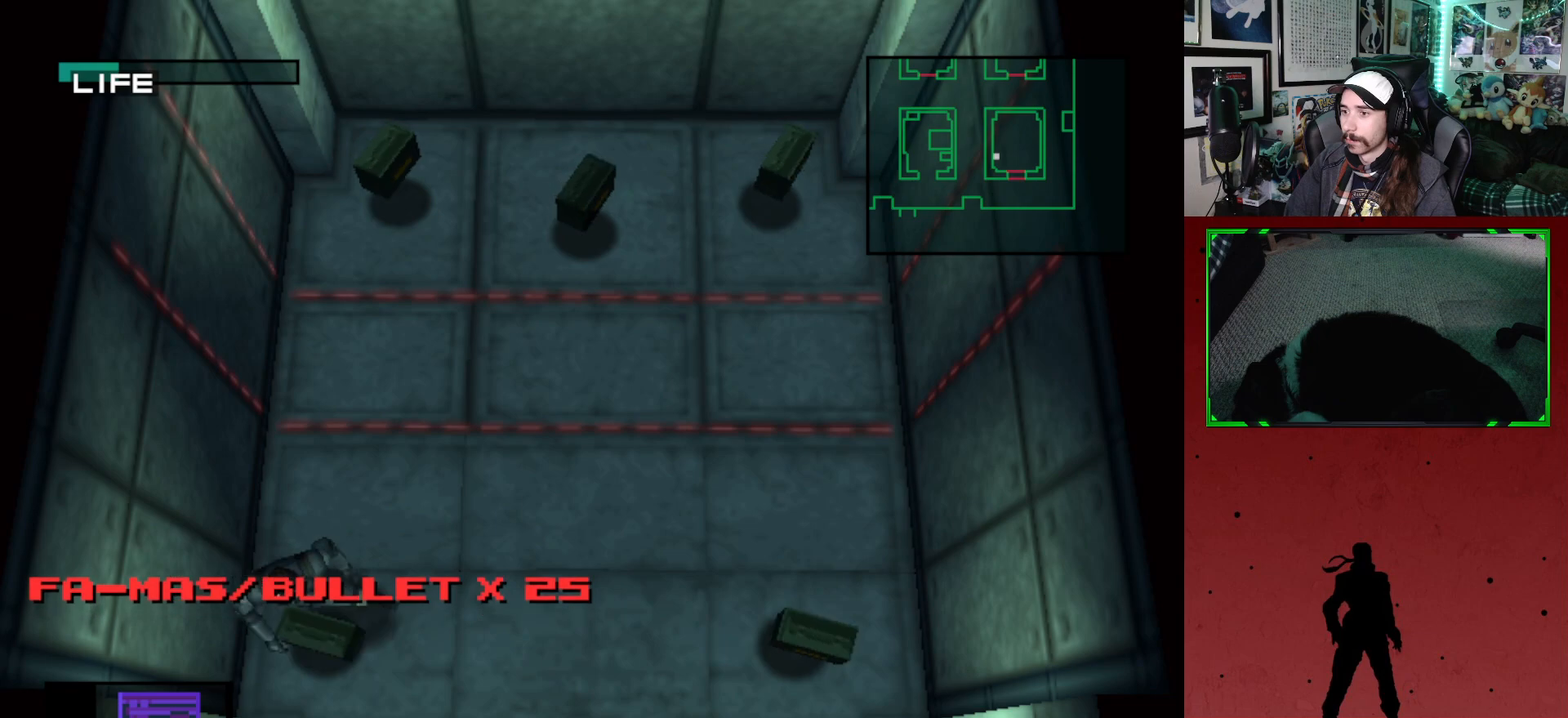
{"buttons": ["DPAD_RIGHT"], "left_stick": "center", "right_stick": "center", "events": []}
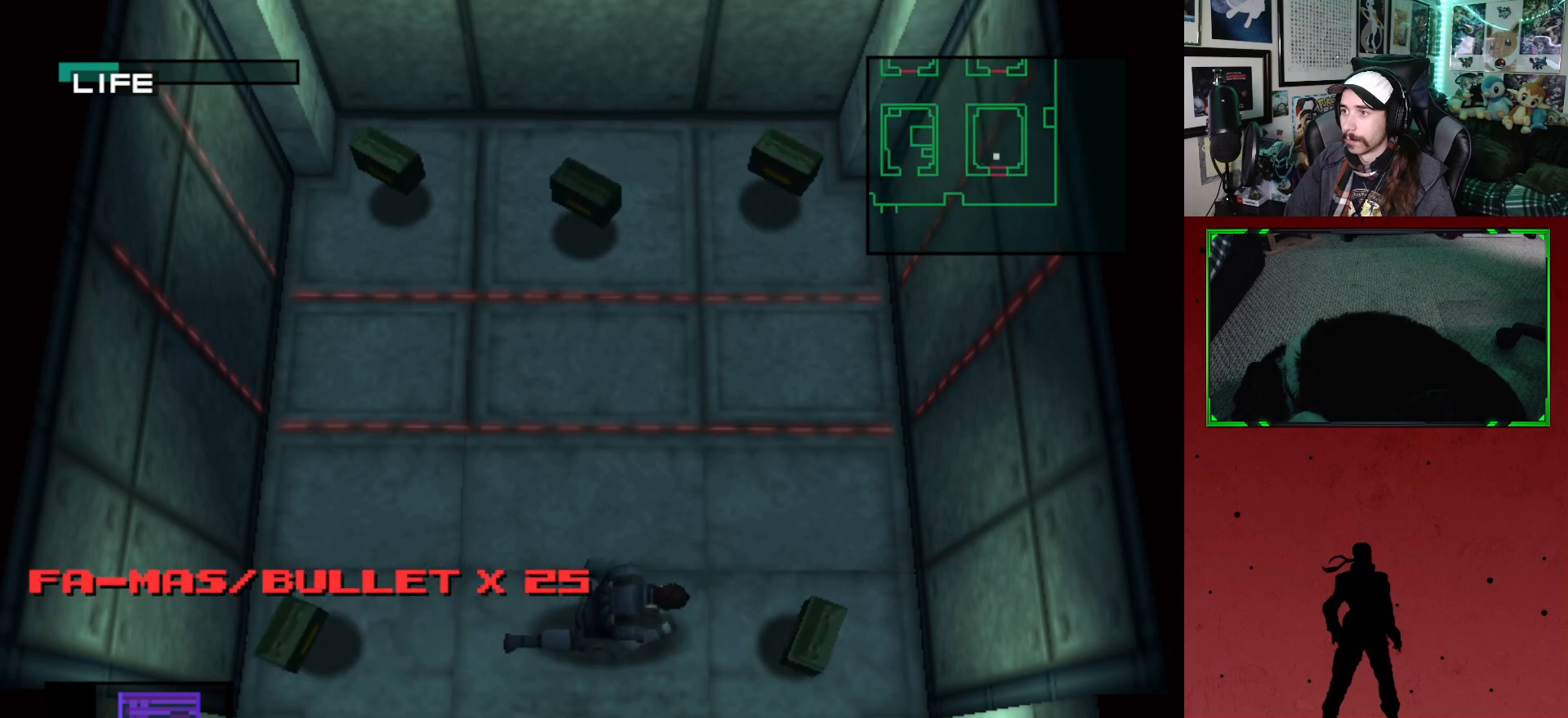
{"buttons": ["DPAD_LEFT"], "left_stick": "center", "right_stick": "center", "events": [[100, "DPAD_RIGHT", "up"], [483, "DPAD_LEFT", "down"]]}
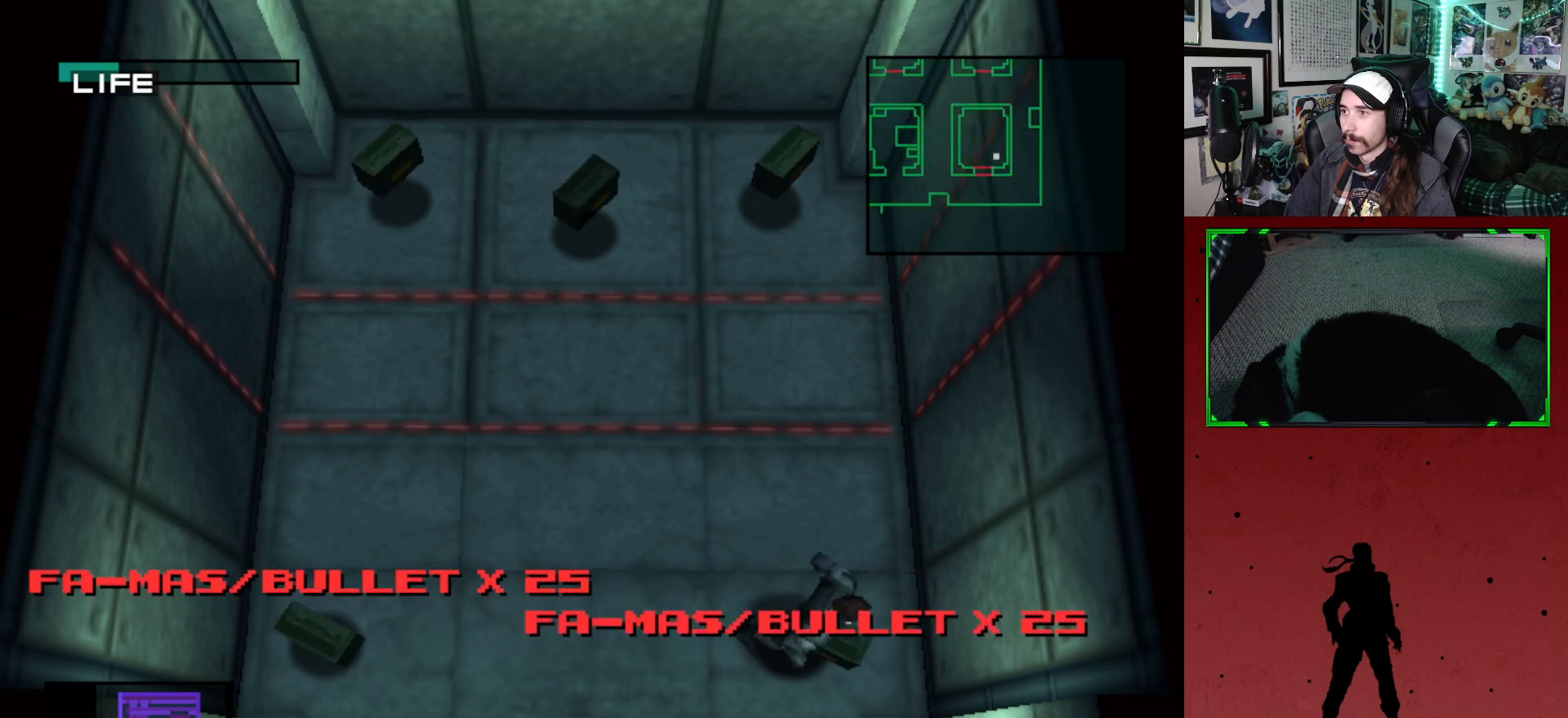
{"buttons": ["DPAD_UP"], "left_stick": "center", "right_stick": "center", "events": [[367, "DPAD_LEFT", "up"], [483, "DPAD_UP", "down"]]}
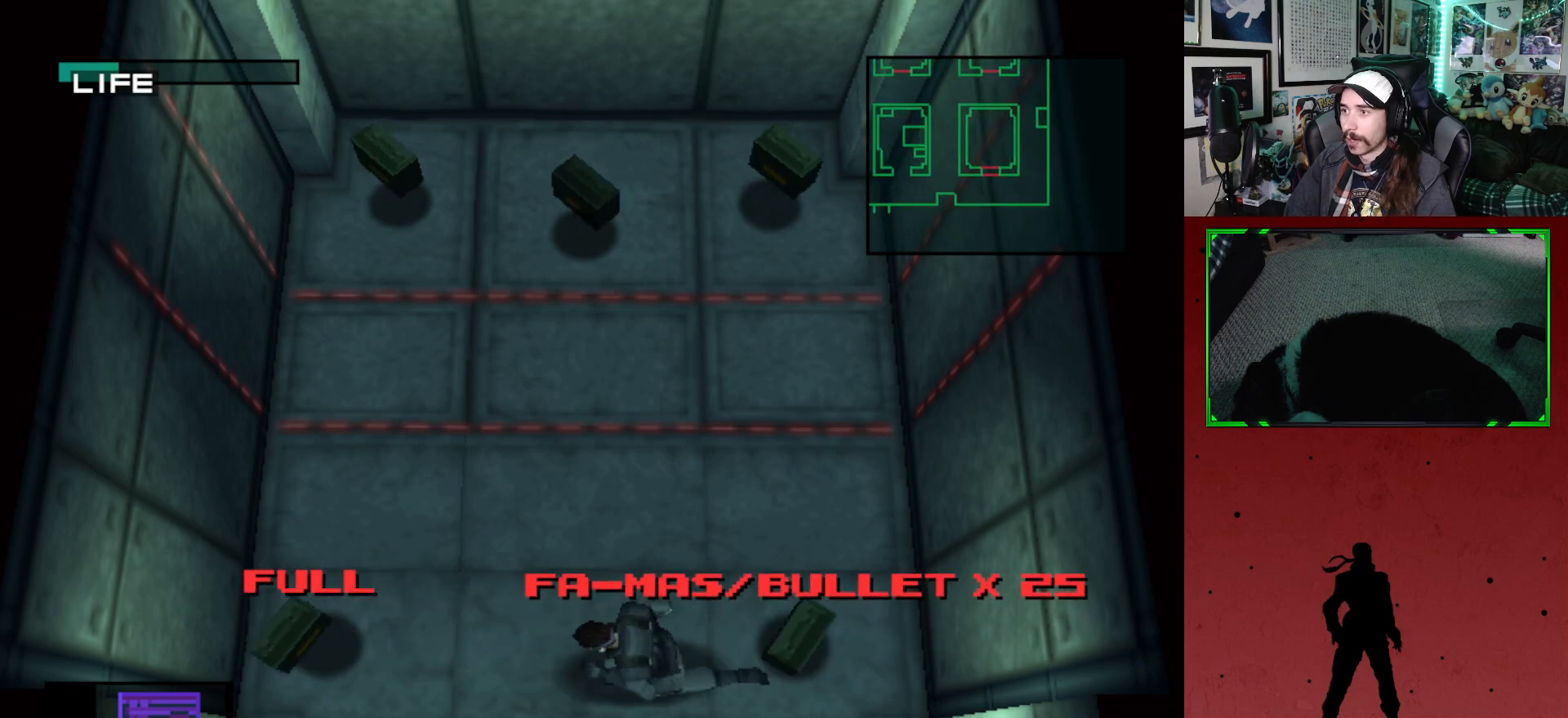
{"buttons": [], "left_stick": "center", "right_stick": "center", "events": [[133, "DPAD_UP", "up"]]}
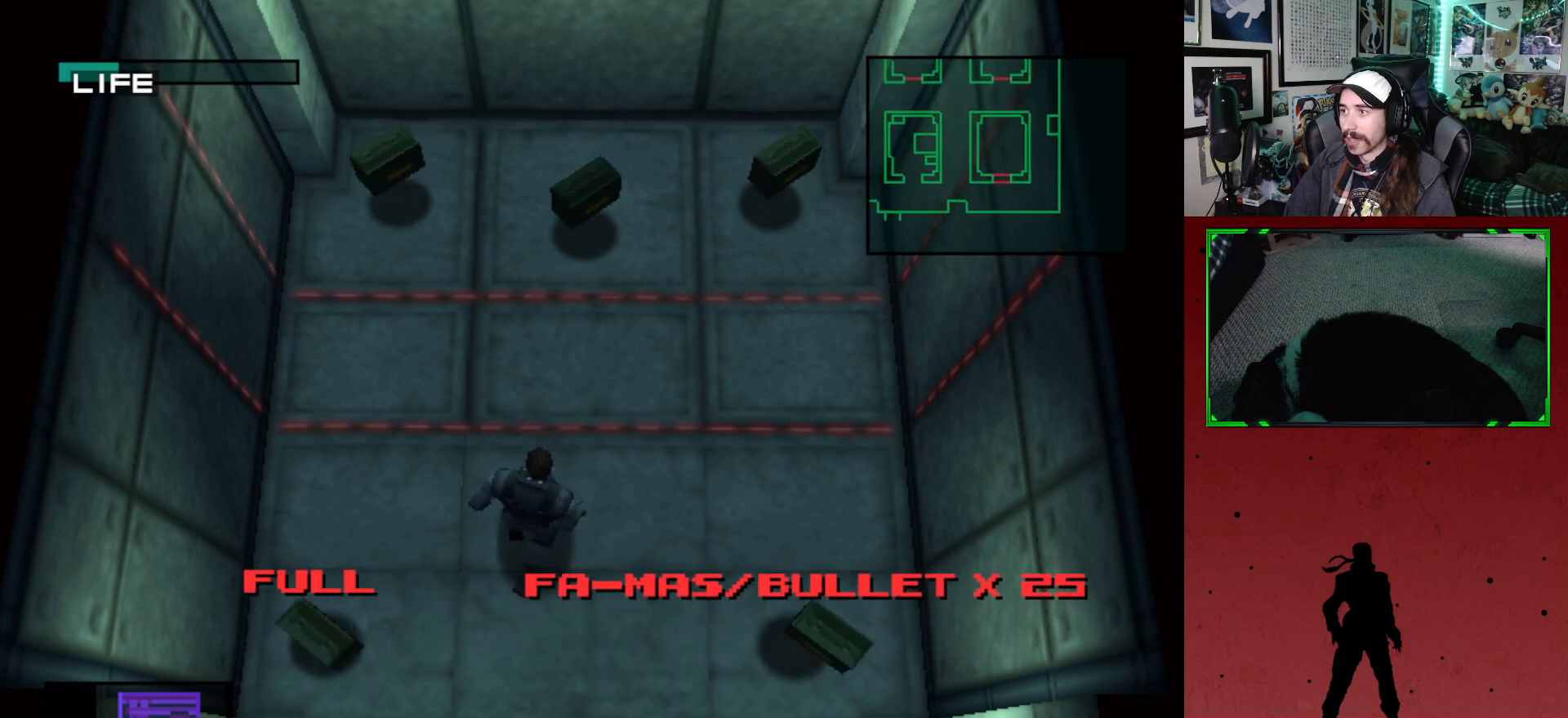
{"buttons": ["DPAD_DOWN"], "left_stick": "center", "right_stick": "center", "events": [[50, "DPAD_DOWN", "down"]]}
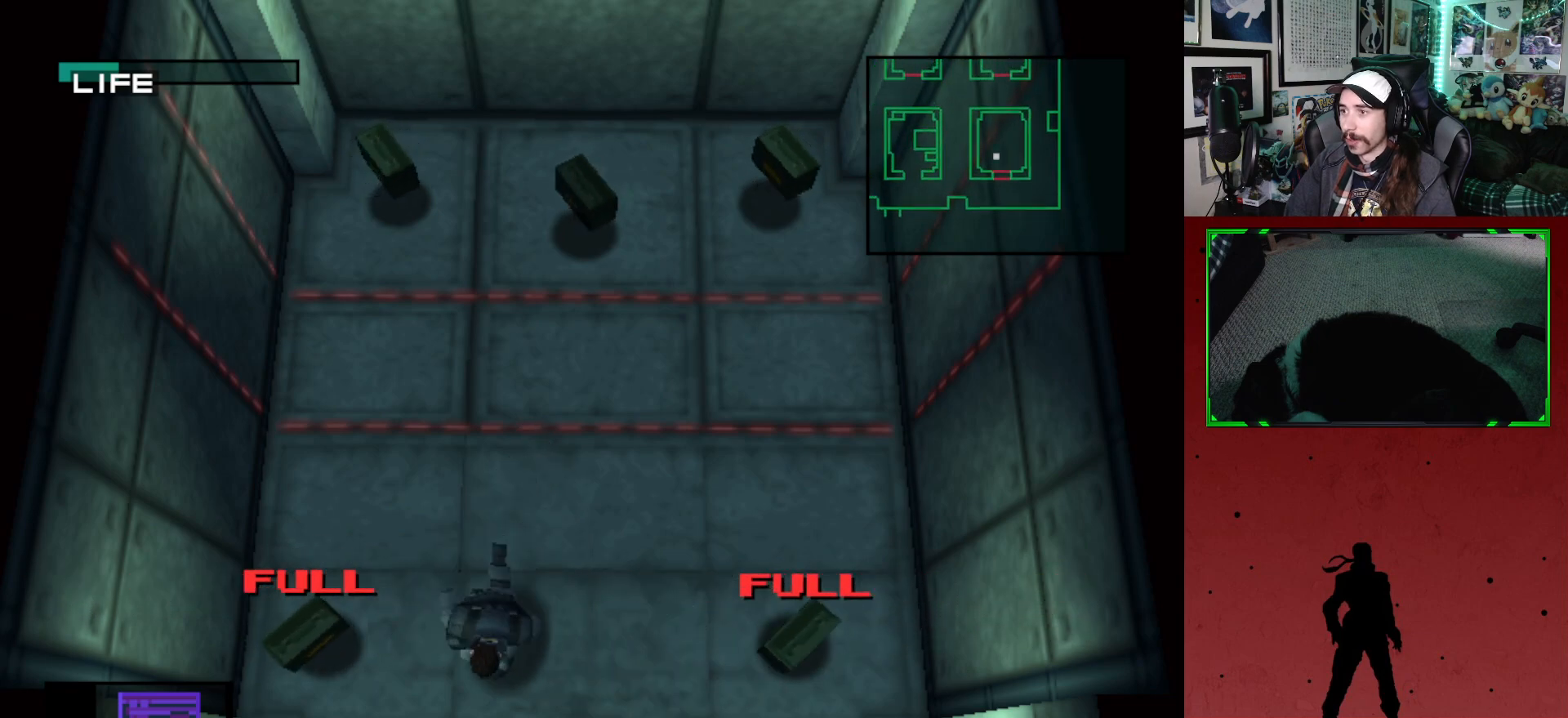
{"buttons": ["DPAD_DOWN"], "left_stick": "center", "right_stick": "center", "events": []}
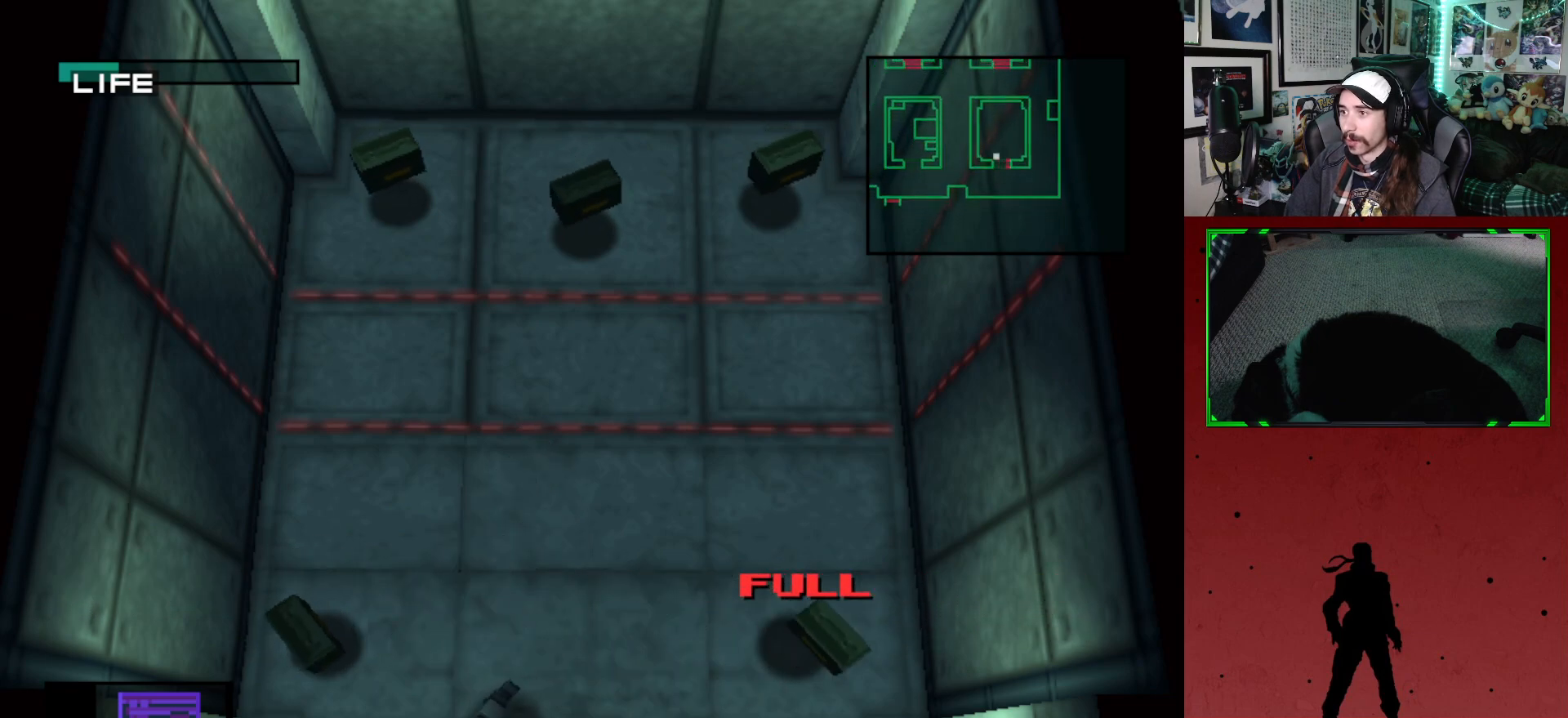
{"buttons": ["DPAD_LEFT"], "left_stick": "center", "right_stick": "center", "events": [[350, "DPAD_LEFT", "down"], [467, "DPAD_DOWN", "up"]]}
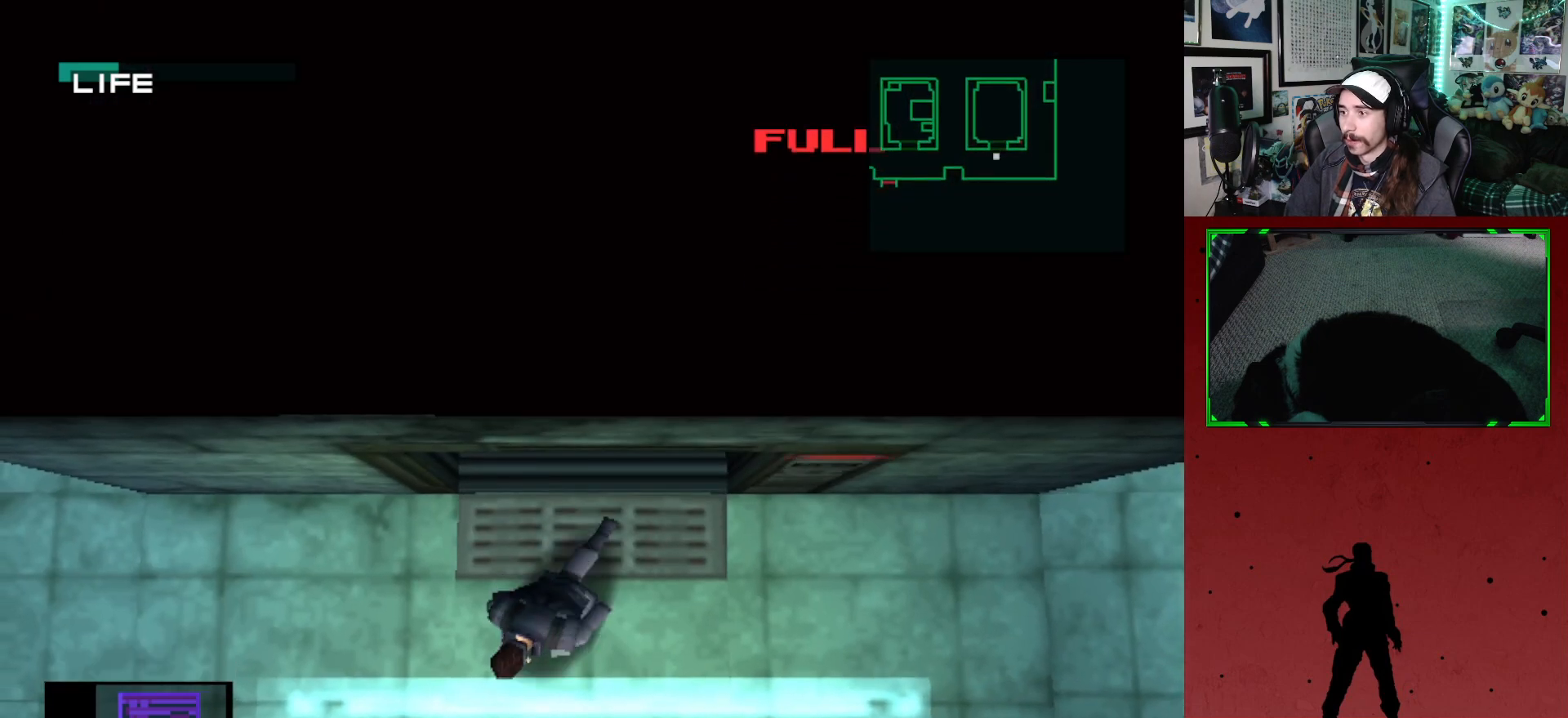
{"buttons": ["DPAD_LEFT"], "left_stick": "center", "right_stick": "center", "events": []}
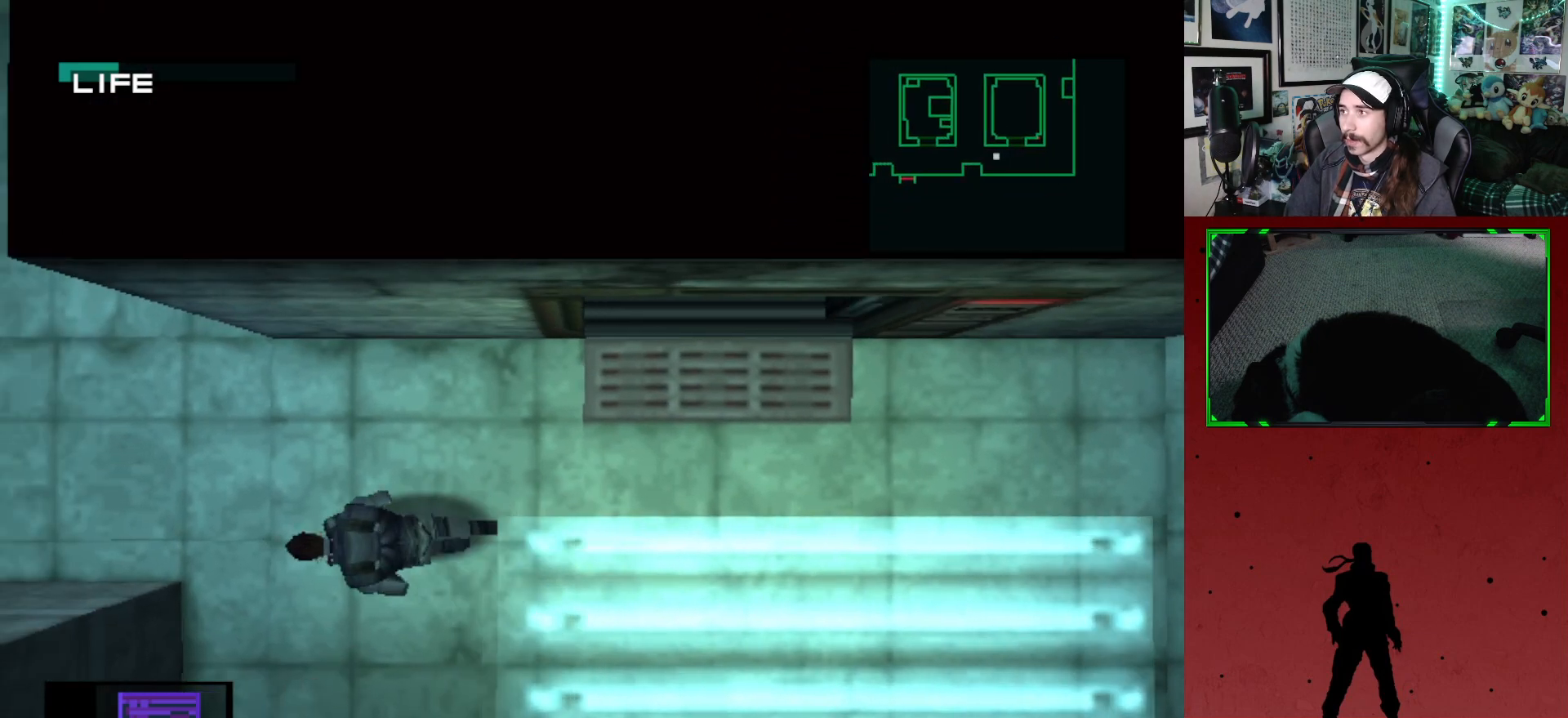
{"buttons": ["DPAD_LEFT"], "left_stick": "center", "right_stick": "center", "events": [[333, "DPAD_UP", "down"], [500, "DPAD_UP", "up"]]}
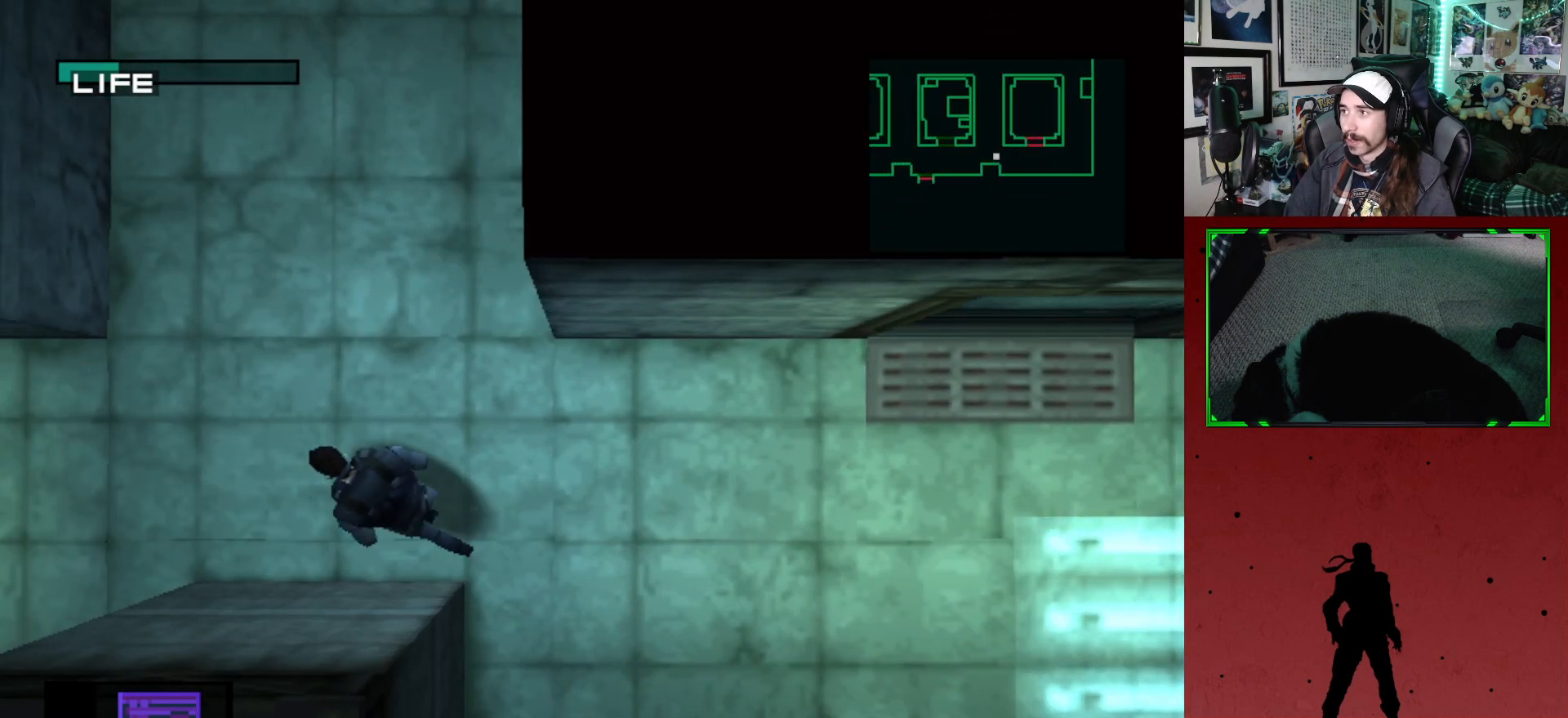
{"buttons": ["DPAD_LEFT"], "left_stick": "center", "right_stick": "center", "events": []}
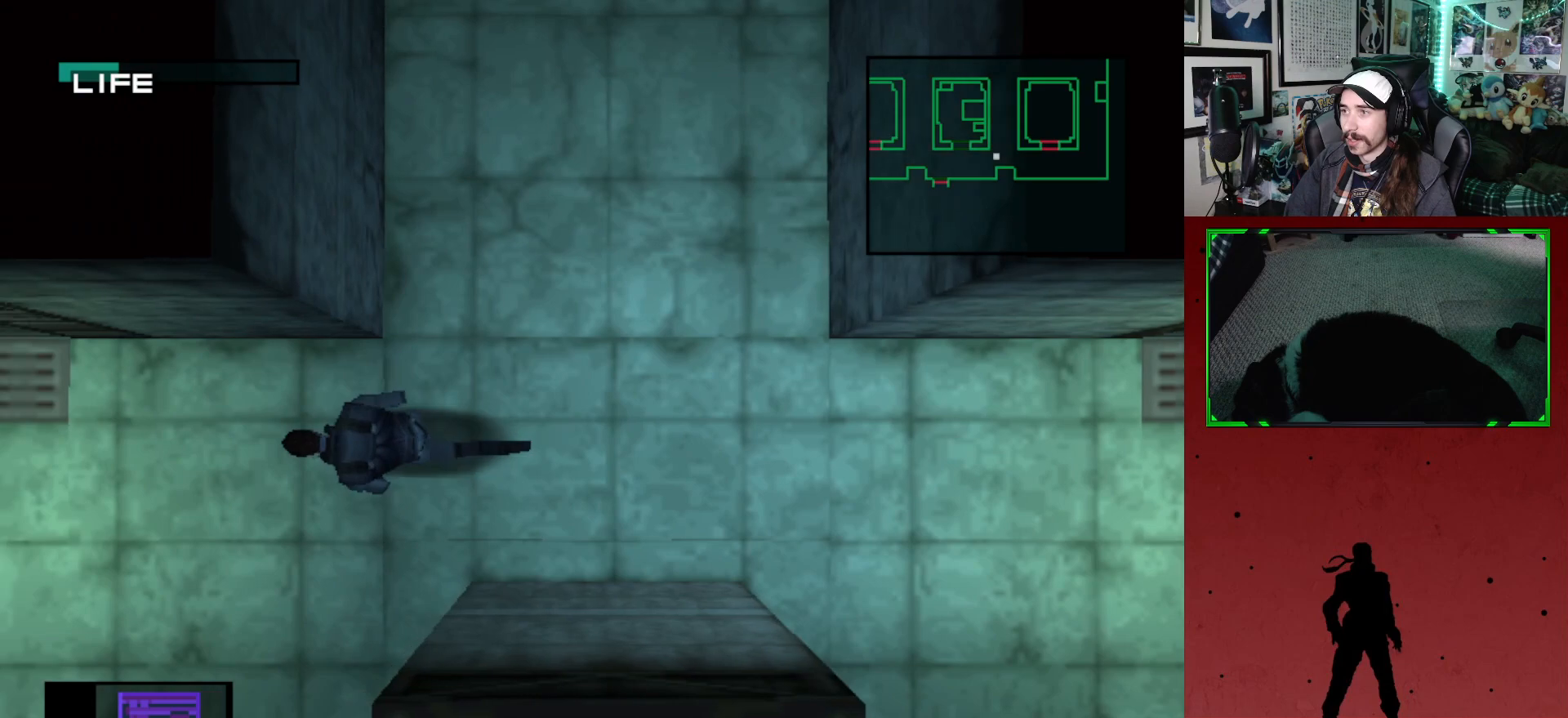
{"buttons": ["DPAD_LEFT"], "left_stick": "center", "right_stick": "center", "events": []}
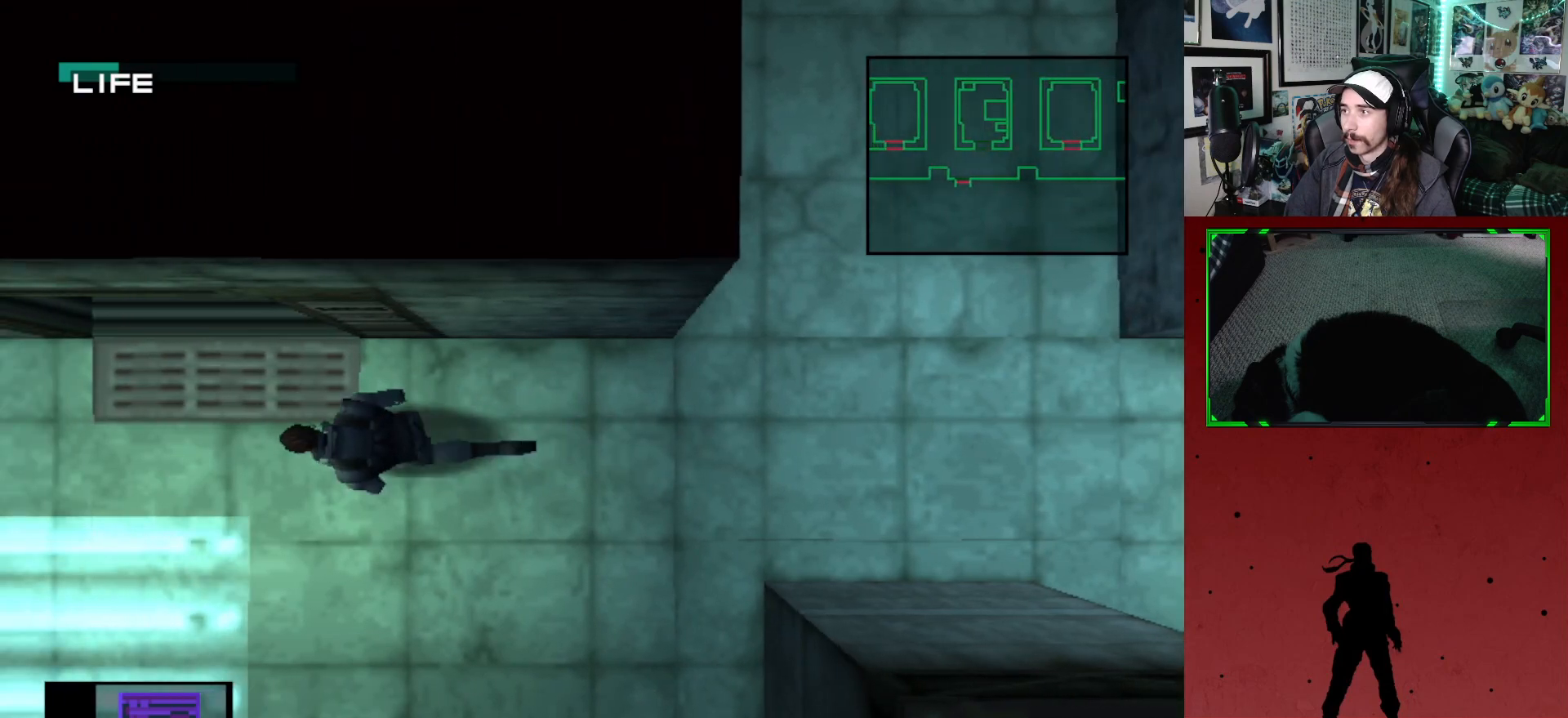
{"buttons": ["DPAD_LEFT"], "left_stick": "center", "right_stick": "center", "events": []}
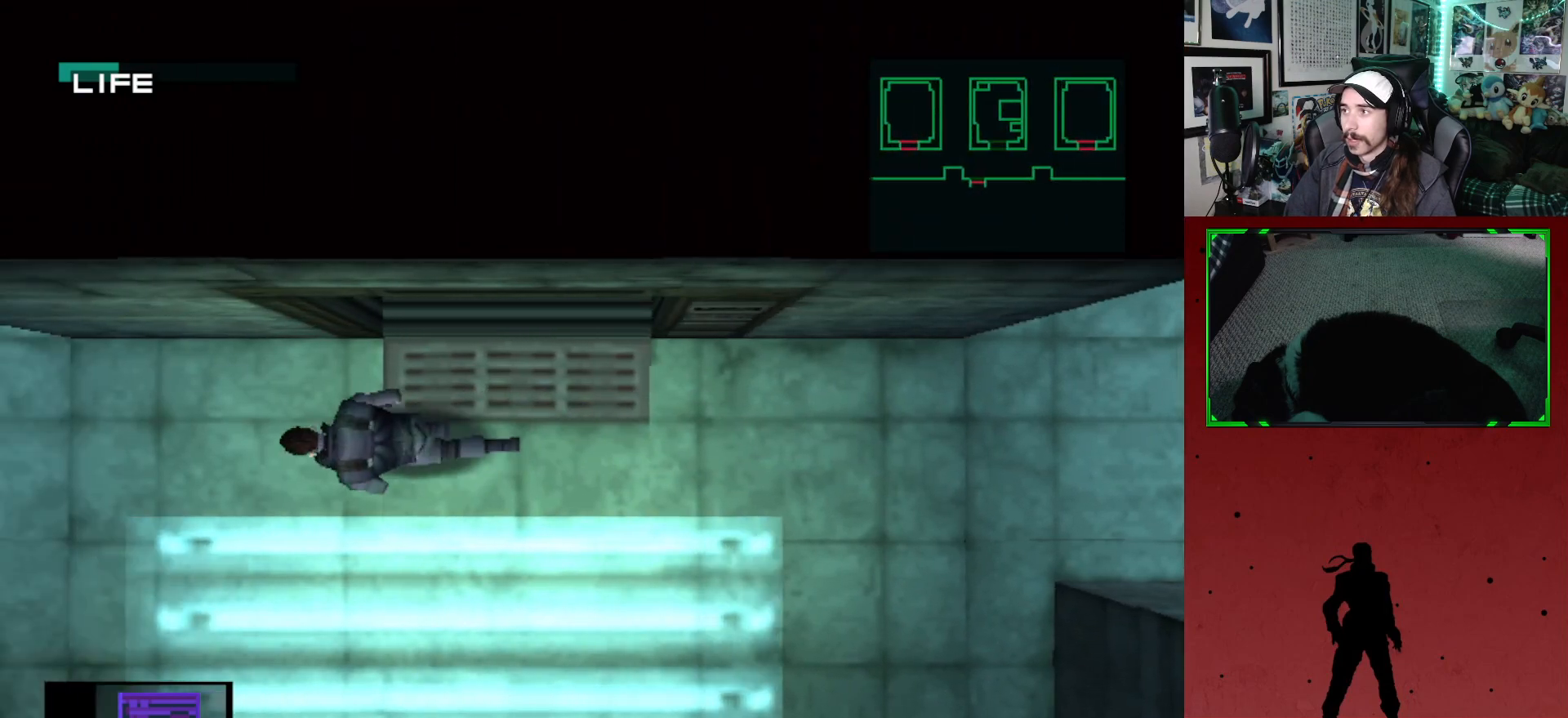
{"buttons": ["DPAD_LEFT"], "left_stick": "center", "right_stick": "center", "events": []}
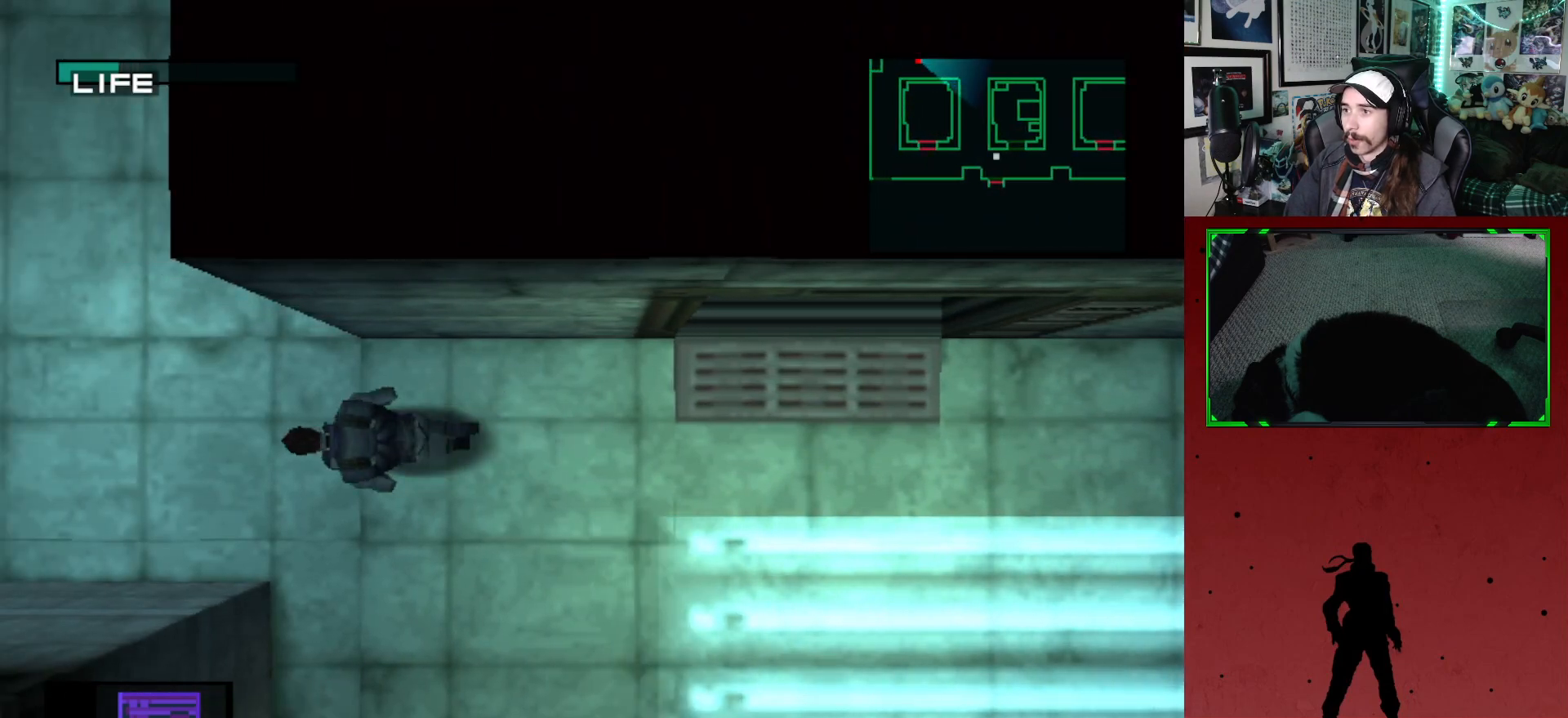
{"buttons": ["DPAD_LEFT"], "left_stick": "center", "right_stick": "center", "events": []}
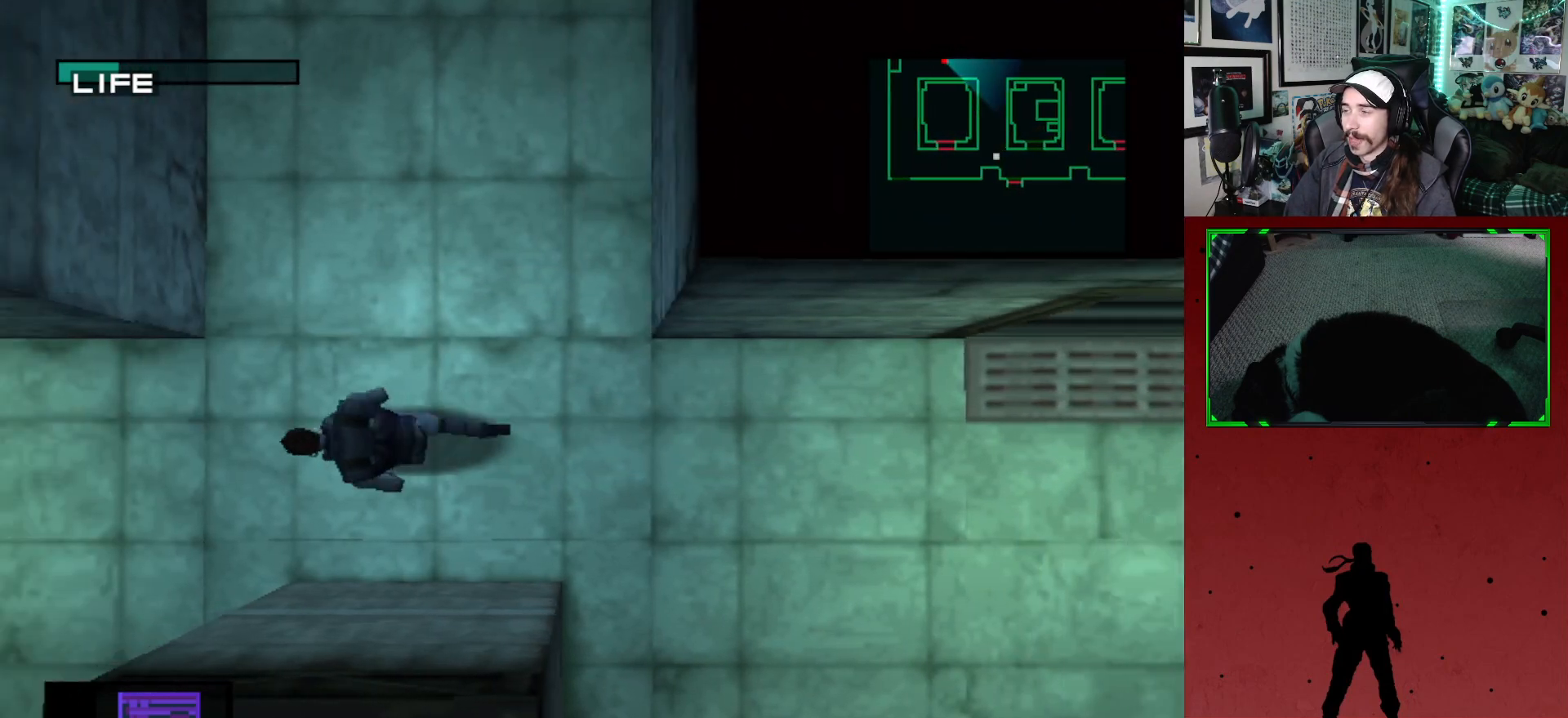
{"buttons": ["DPAD_LEFT"], "left_stick": "center", "right_stick": "center", "events": []}